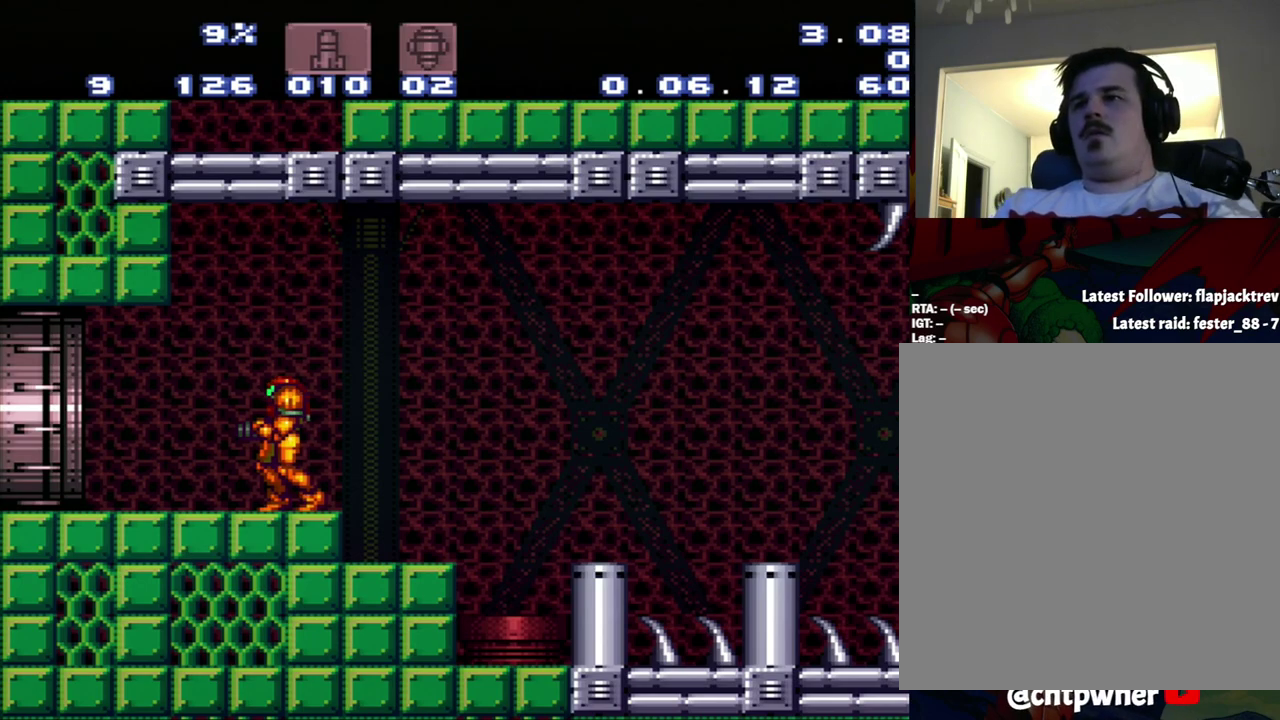
Gameplay with a controller (Nintendo layout); each line is a JSON object with the inputs held at the frame after it. "events" lists button and stick changes between this image and that frame as [ms after this image, input, new state], when the widget could be followed in between. Not read: L3 R3.
{"buttons": ["A", "DPAD_LEFT"], "events": [[400, "A", "down"], [400, "DPAD_LEFT", "down"]]}
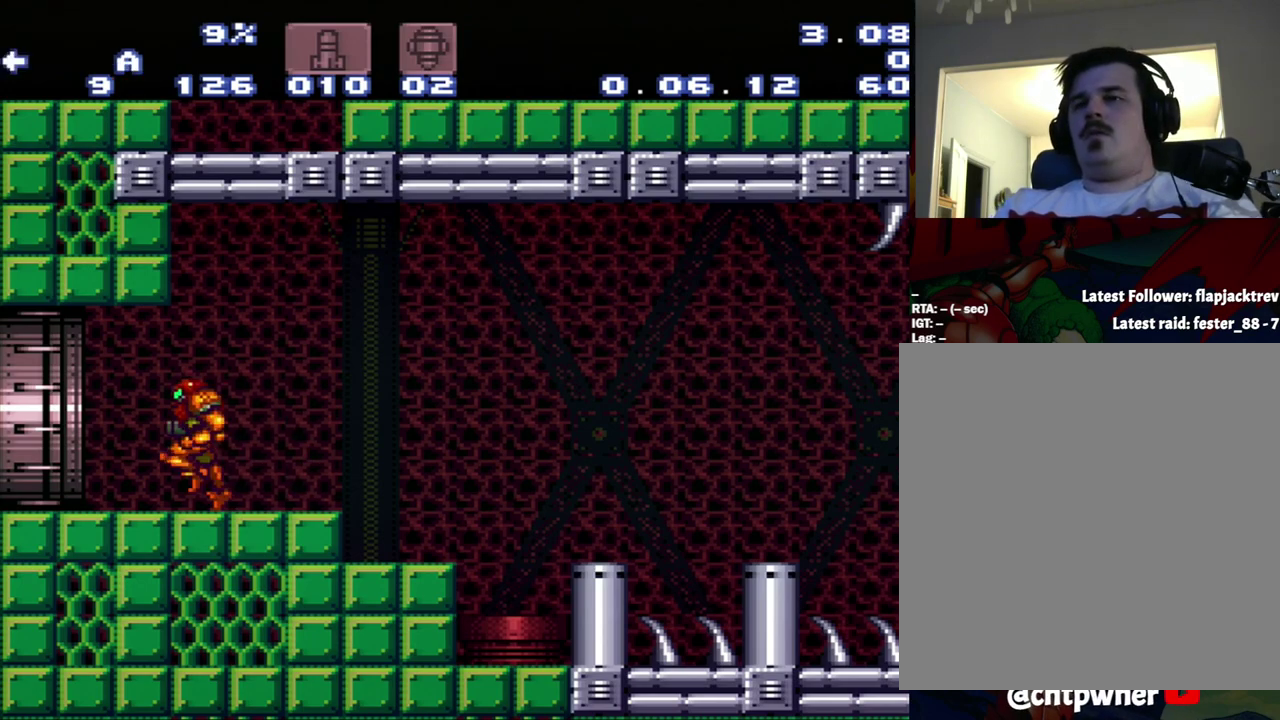
{"buttons": ["A"], "events": [[433, "DPAD_LEFT", "up"]]}
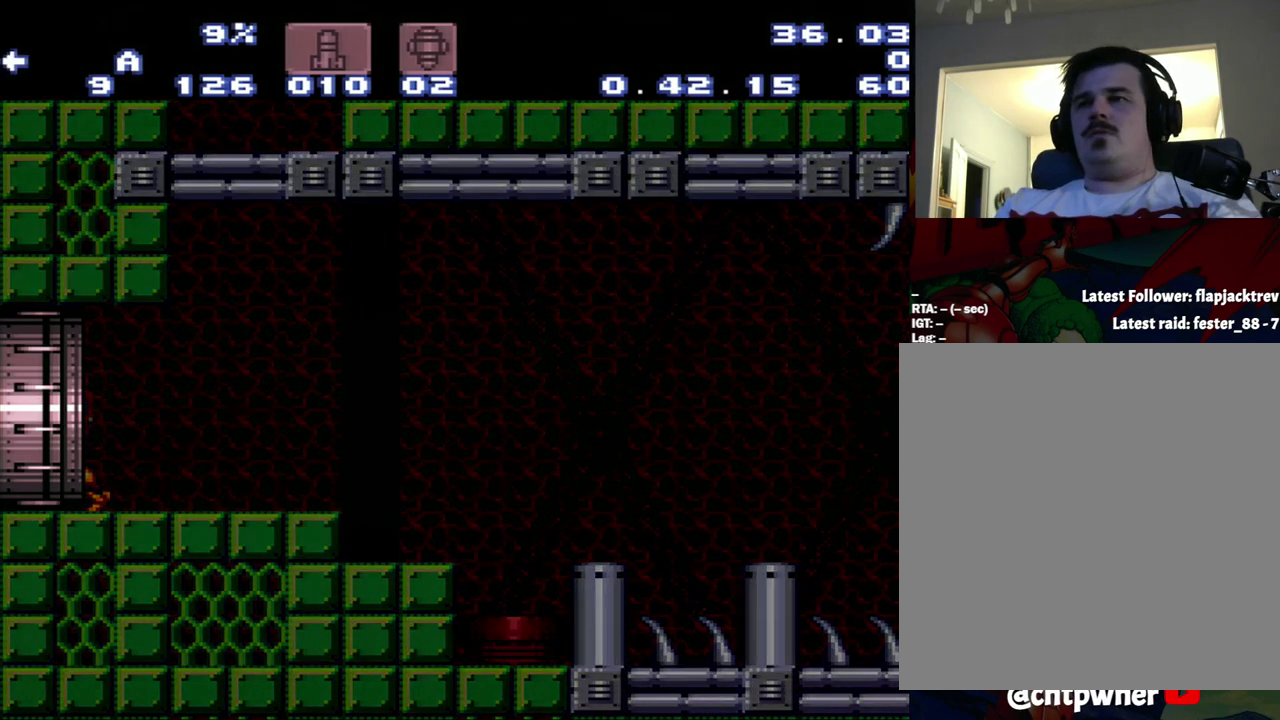
{"buttons": ["A"], "events": []}
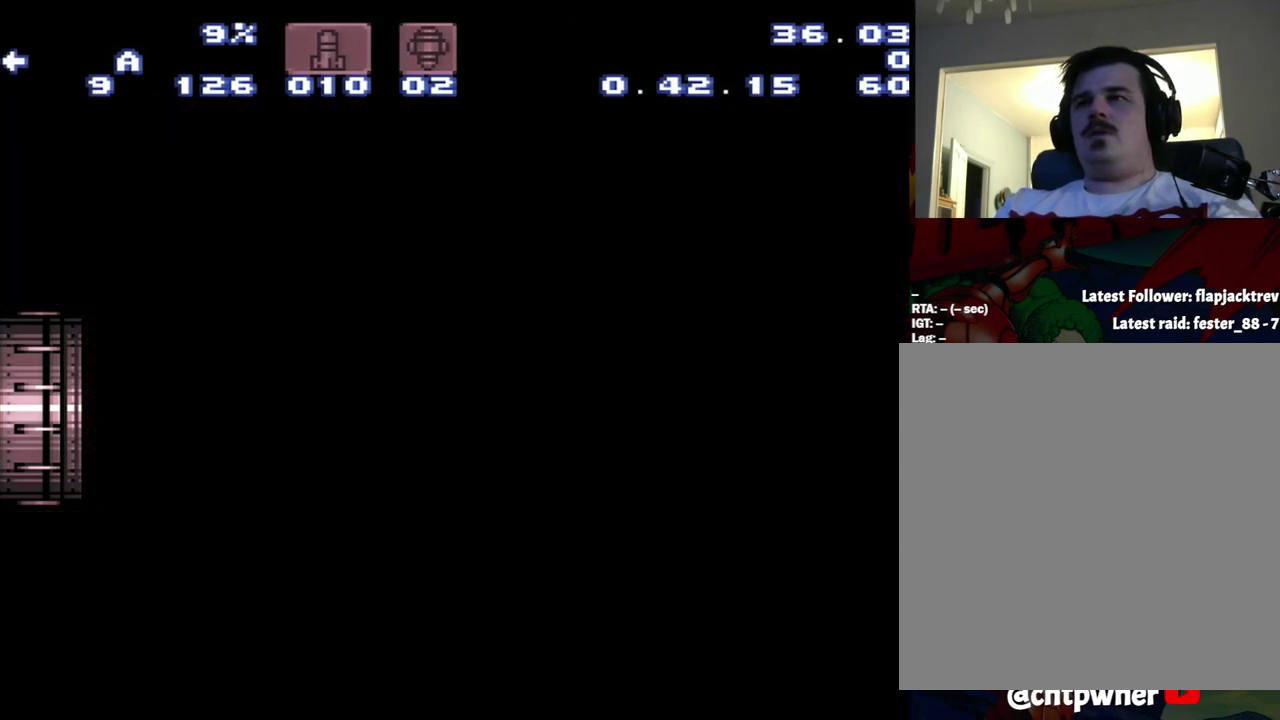
{"buttons": ["A"], "events": []}
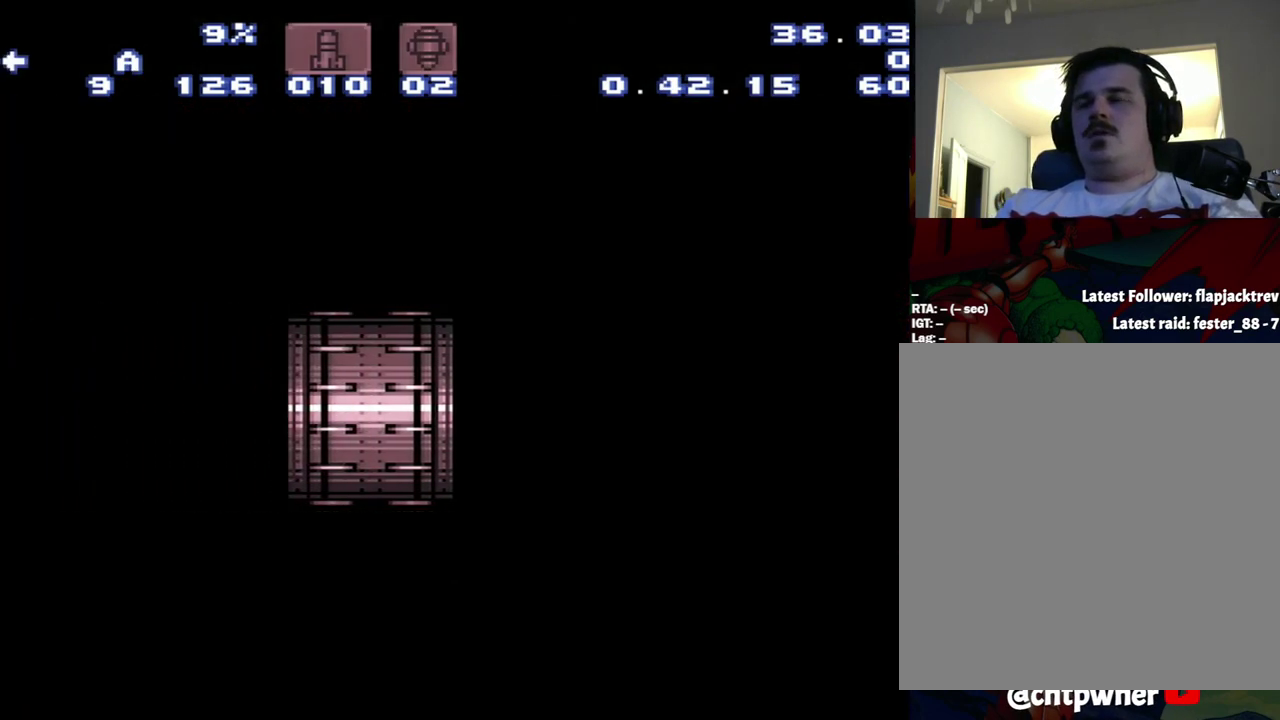
{"buttons": ["A"], "events": []}
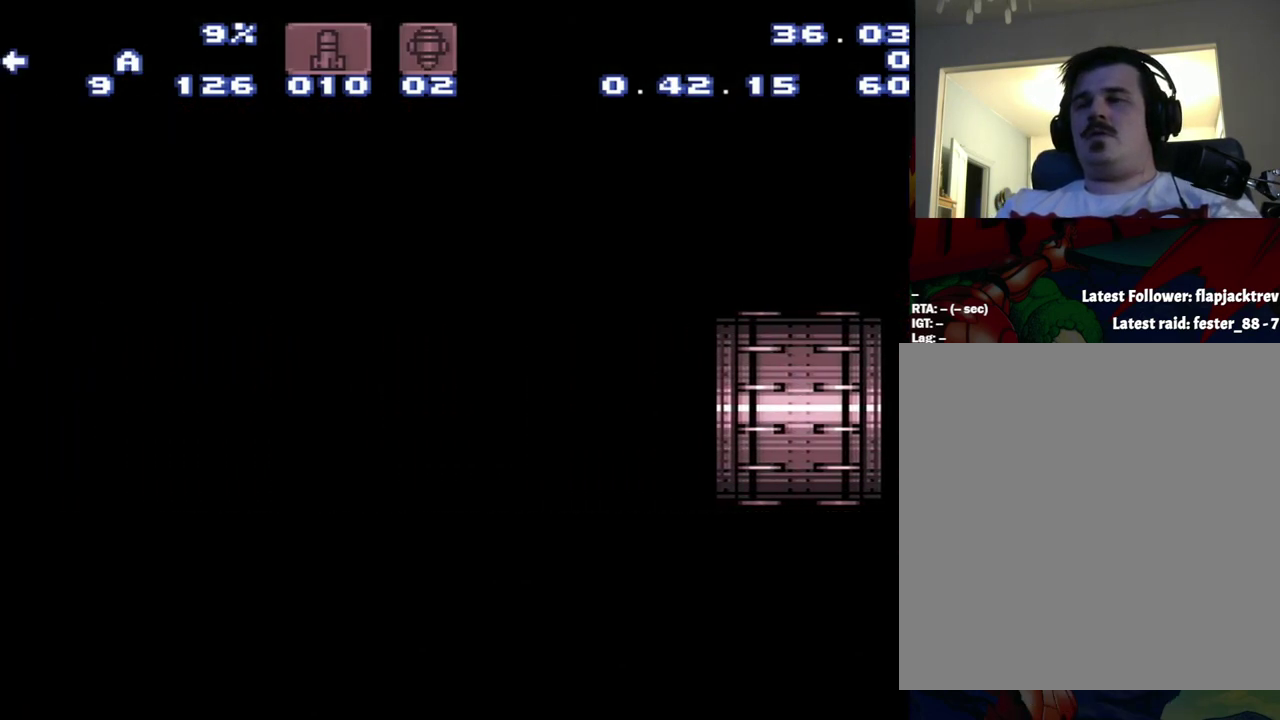
{"buttons": ["A"], "events": []}
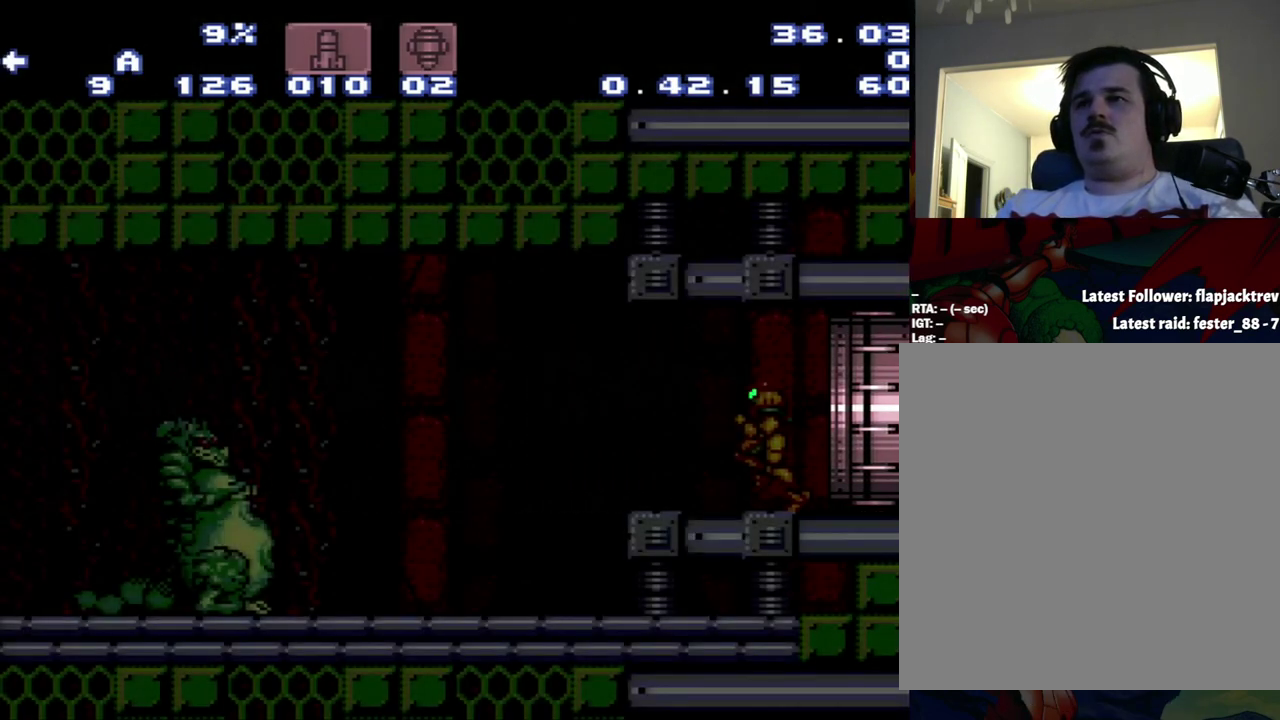
{"buttons": ["A"], "events": []}
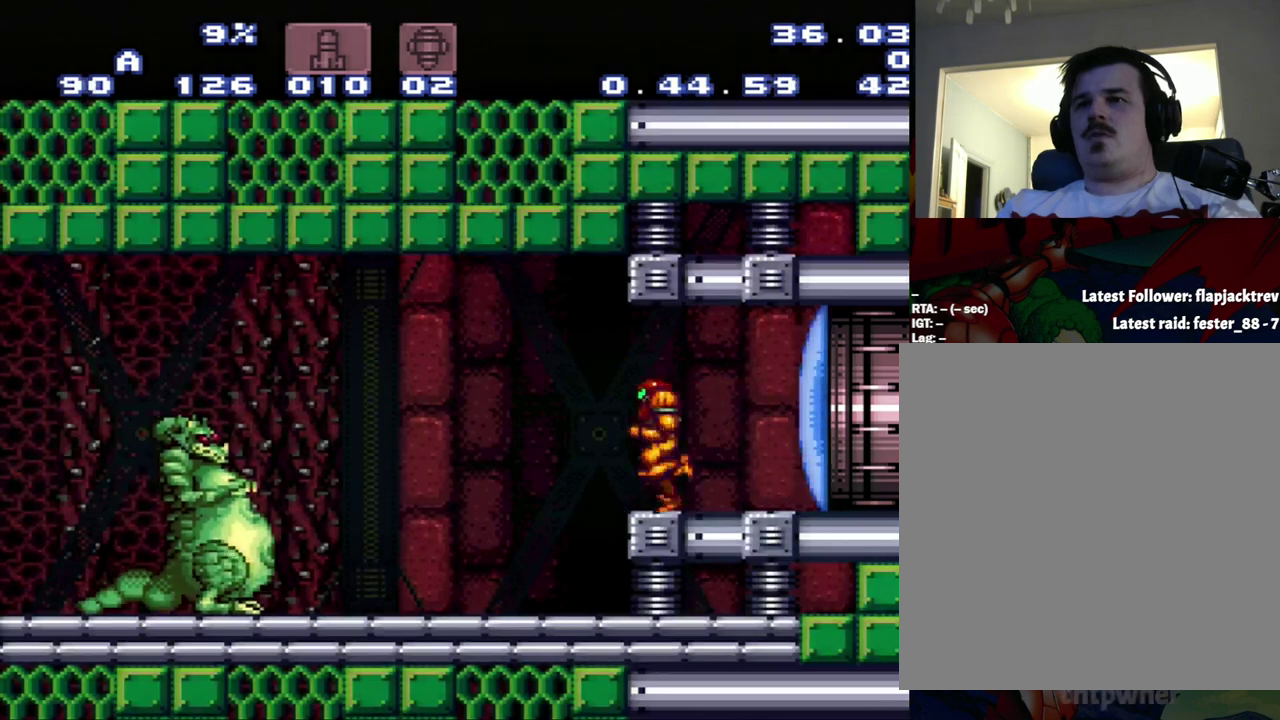
{"buttons": ["A"], "events": []}
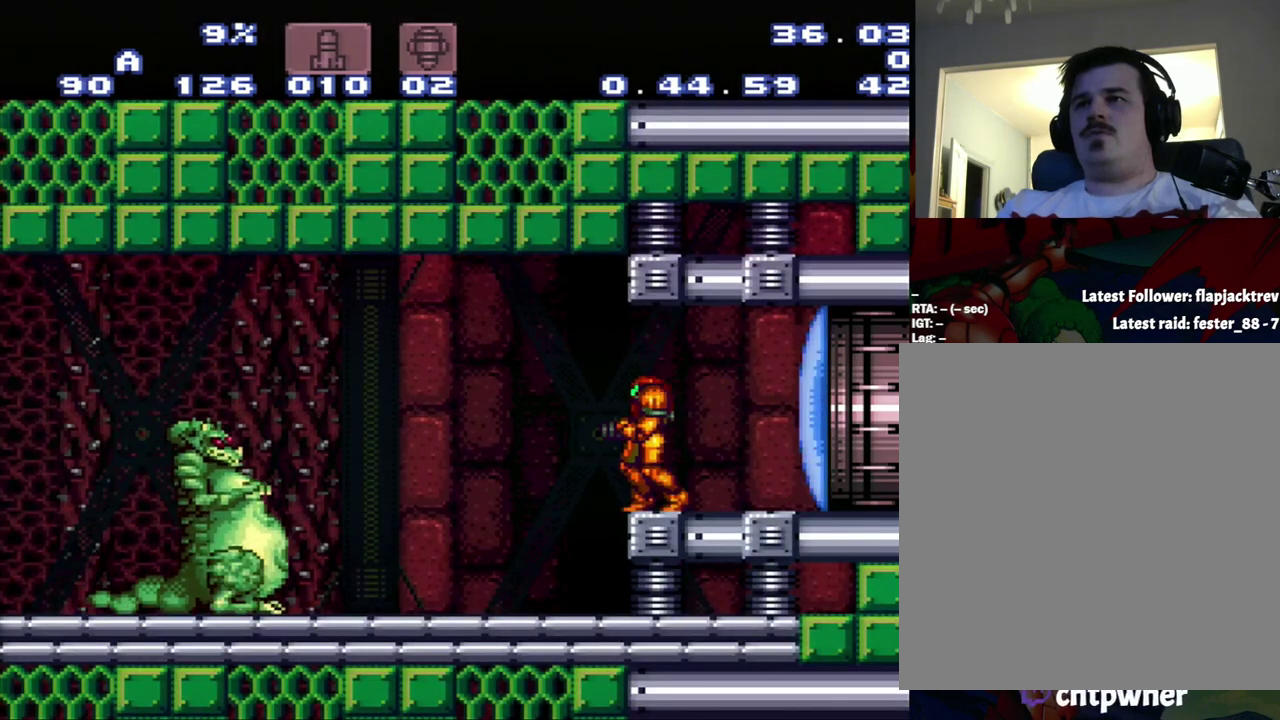
{"buttons": ["A"], "events": []}
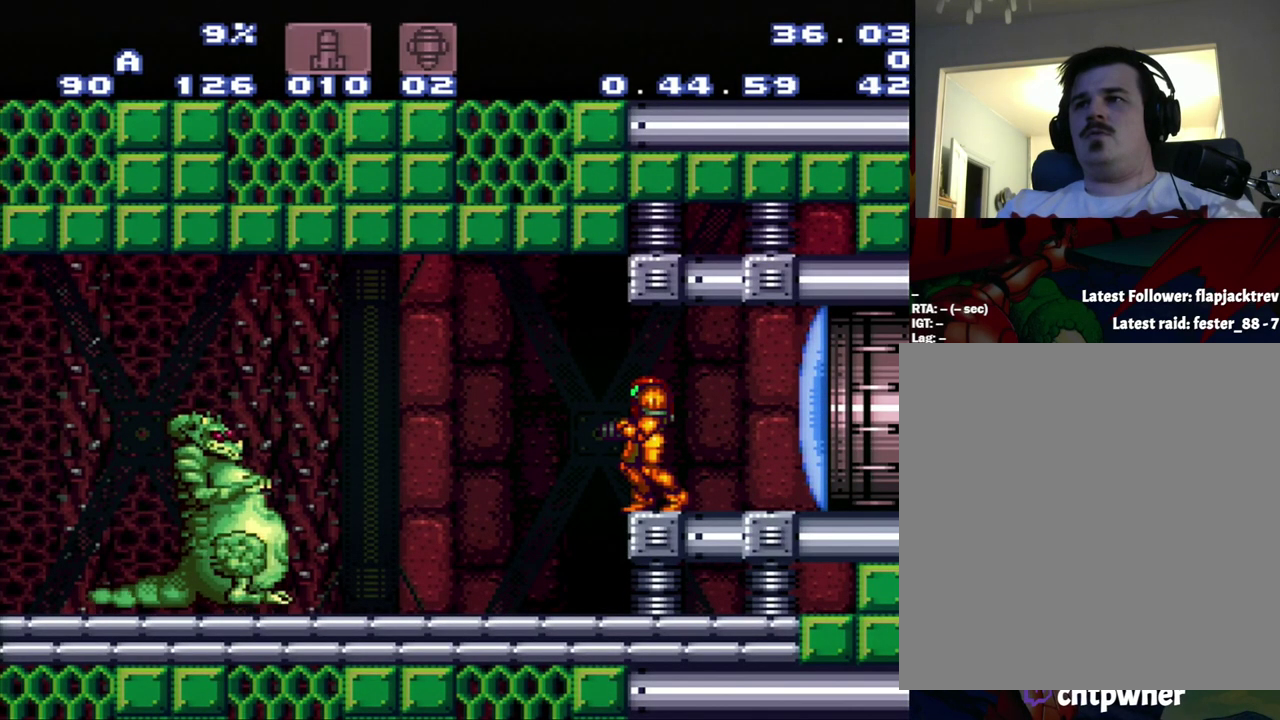
{"buttons": ["A"], "events": [[267, "A", "up"], [500, "A", "down"]]}
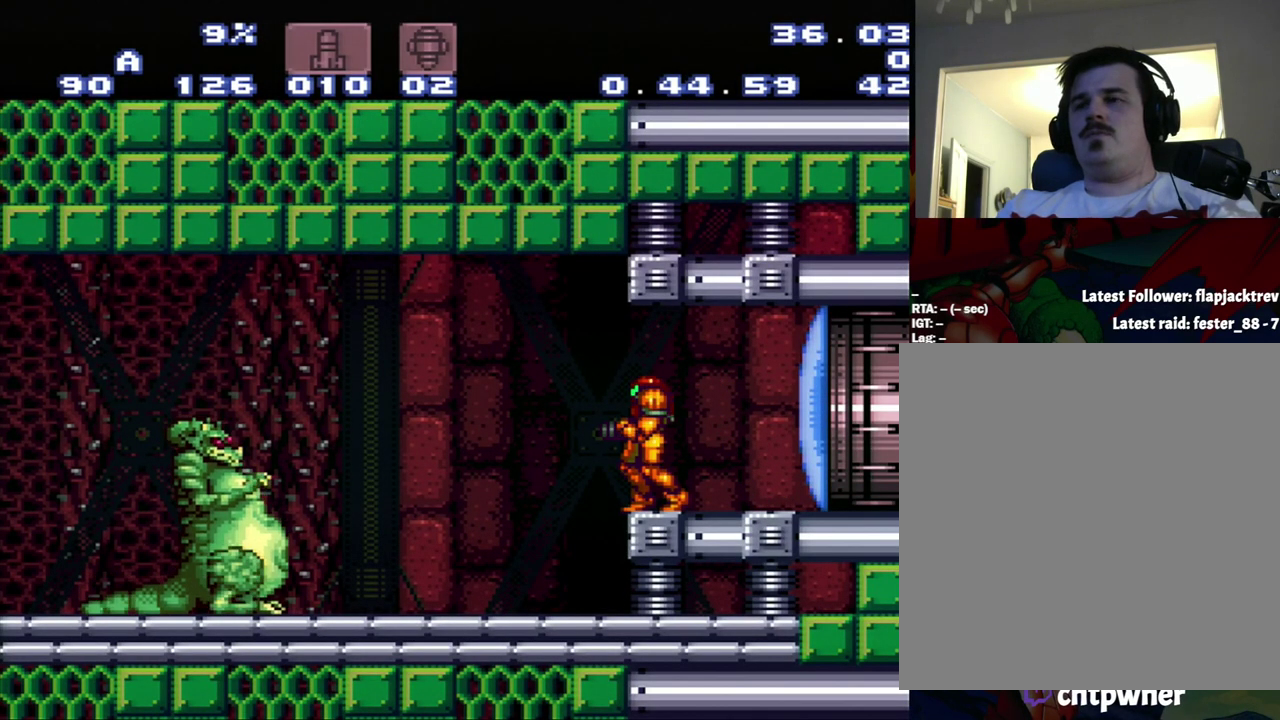
{"buttons": ["A"], "events": []}
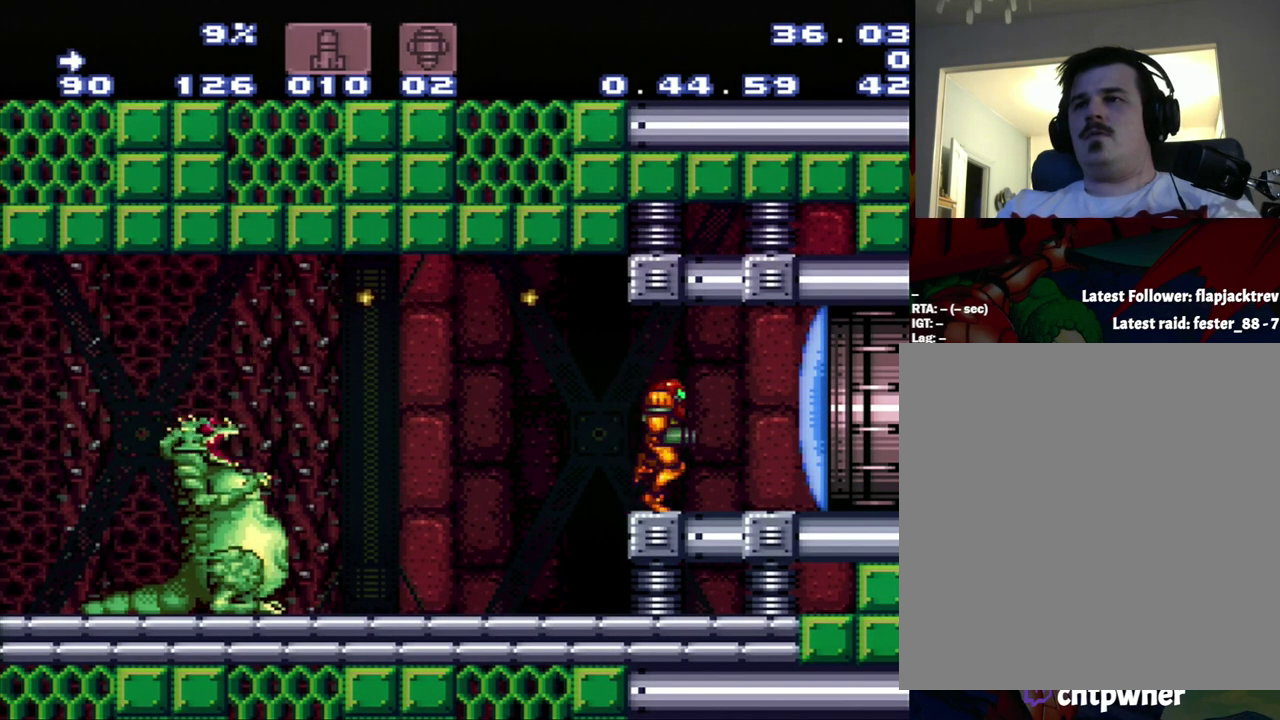
{"buttons": [], "events": [[50, "A", "up"], [50, "DPAD_RIGHT", "down"], [317, "DPAD_RIGHT", "up"]]}
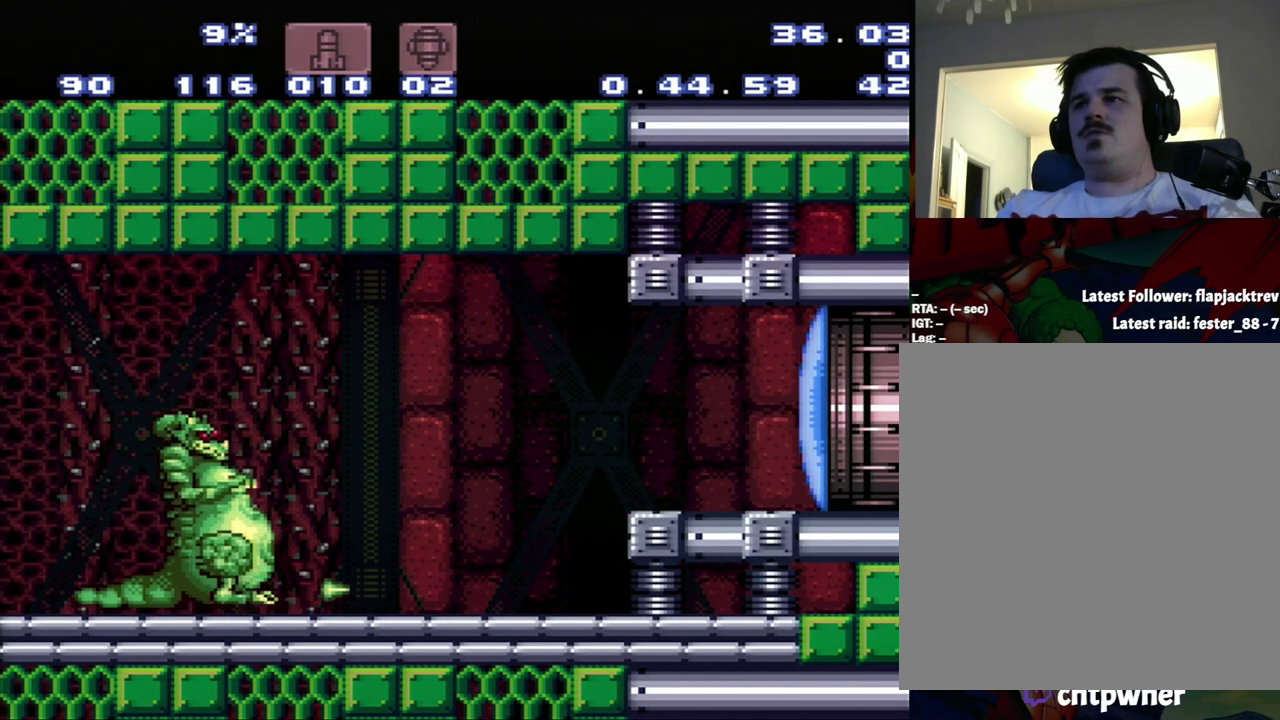
{"buttons": ["X"], "events": [[83, "DPAD_LEFT", "down"], [167, "DPAD_LEFT", "up"], [433, "X", "down"]]}
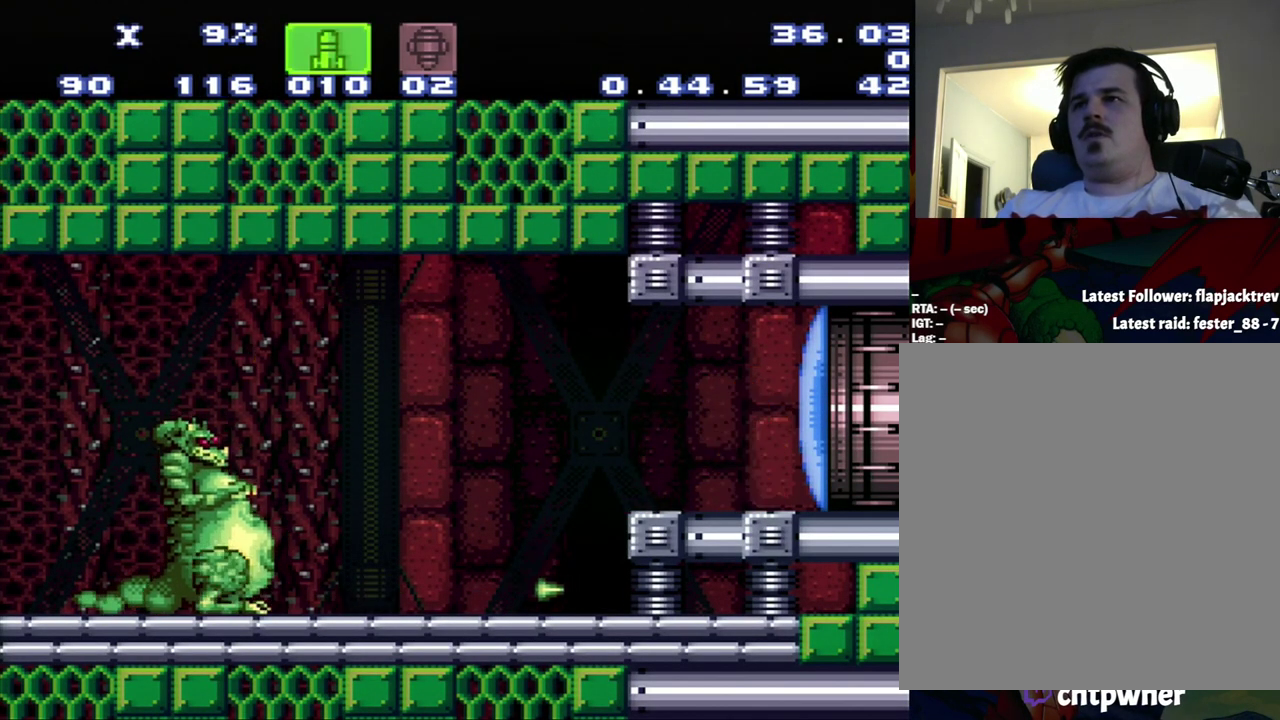
{"buttons": [], "events": [[133, "X", "up"], [167, "A", "down"], [400, "A", "up"]]}
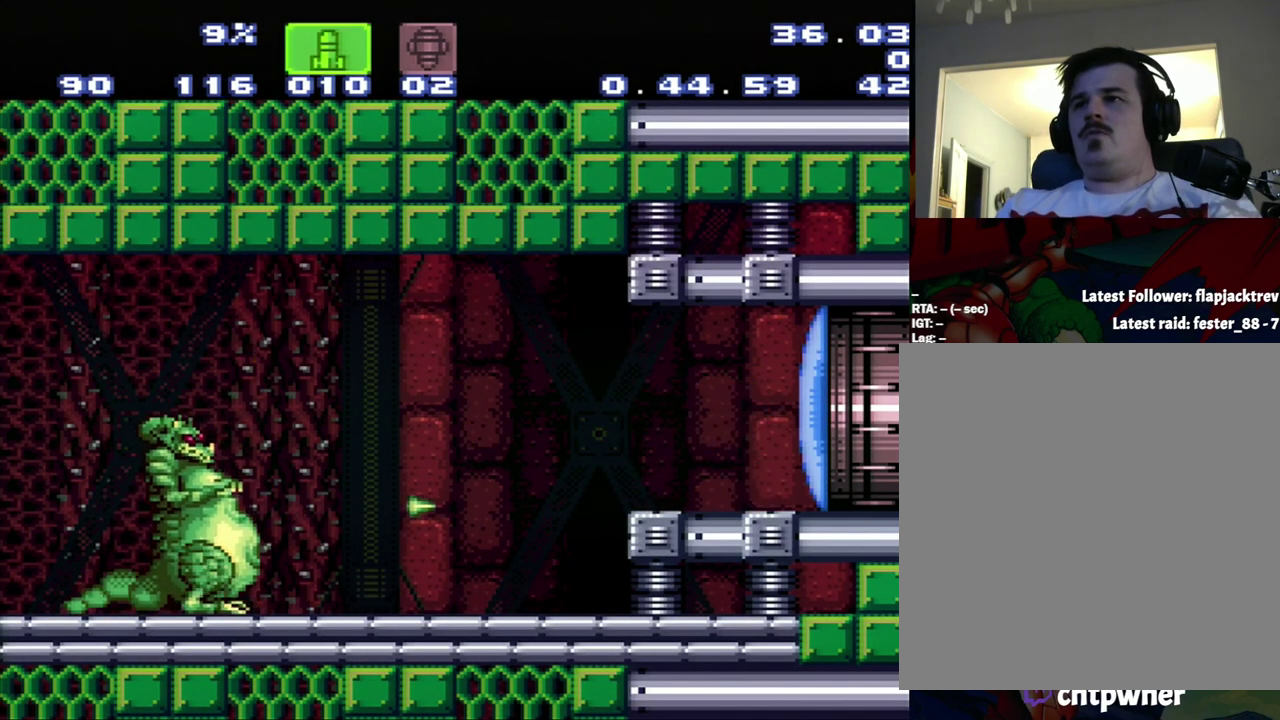
{"buttons": [], "events": []}
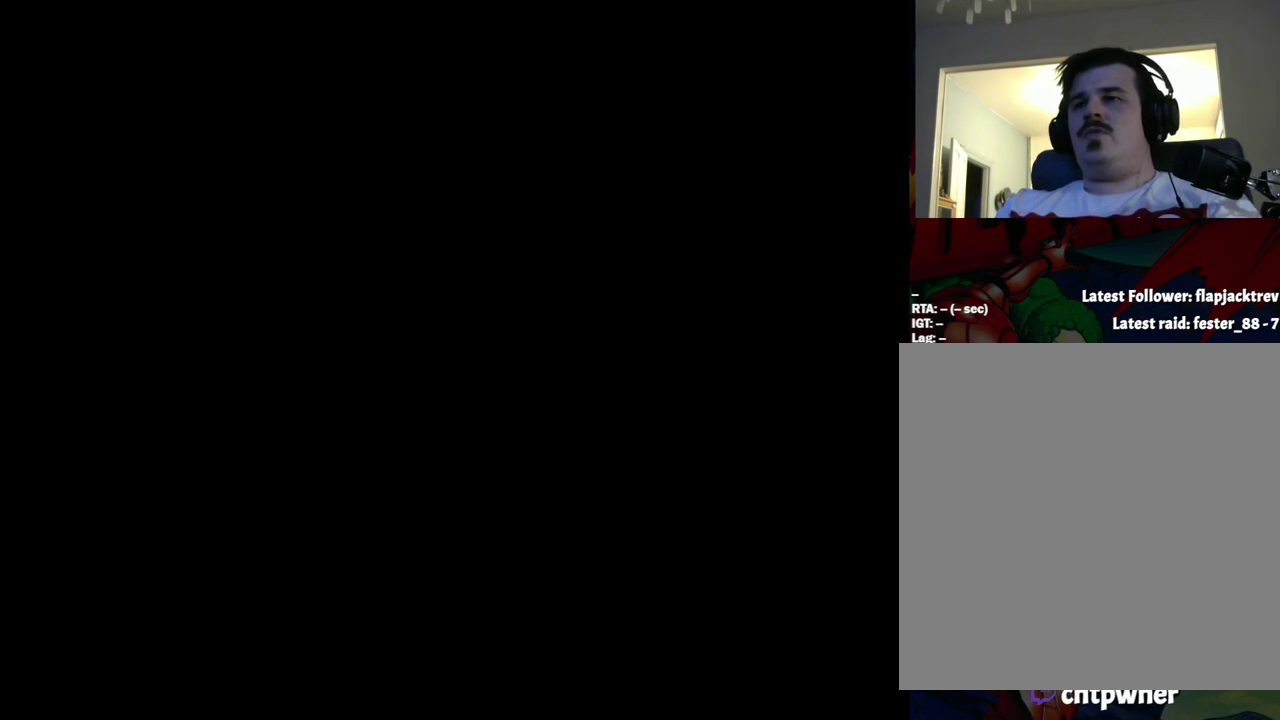
{"buttons": [], "events": [[17, "L1", "down"], [17, "SELECT", "down"], [17, "Y", "down"], [217, "L1", "up"], [217, "SELECT", "up"], [217, "Y", "up"]]}
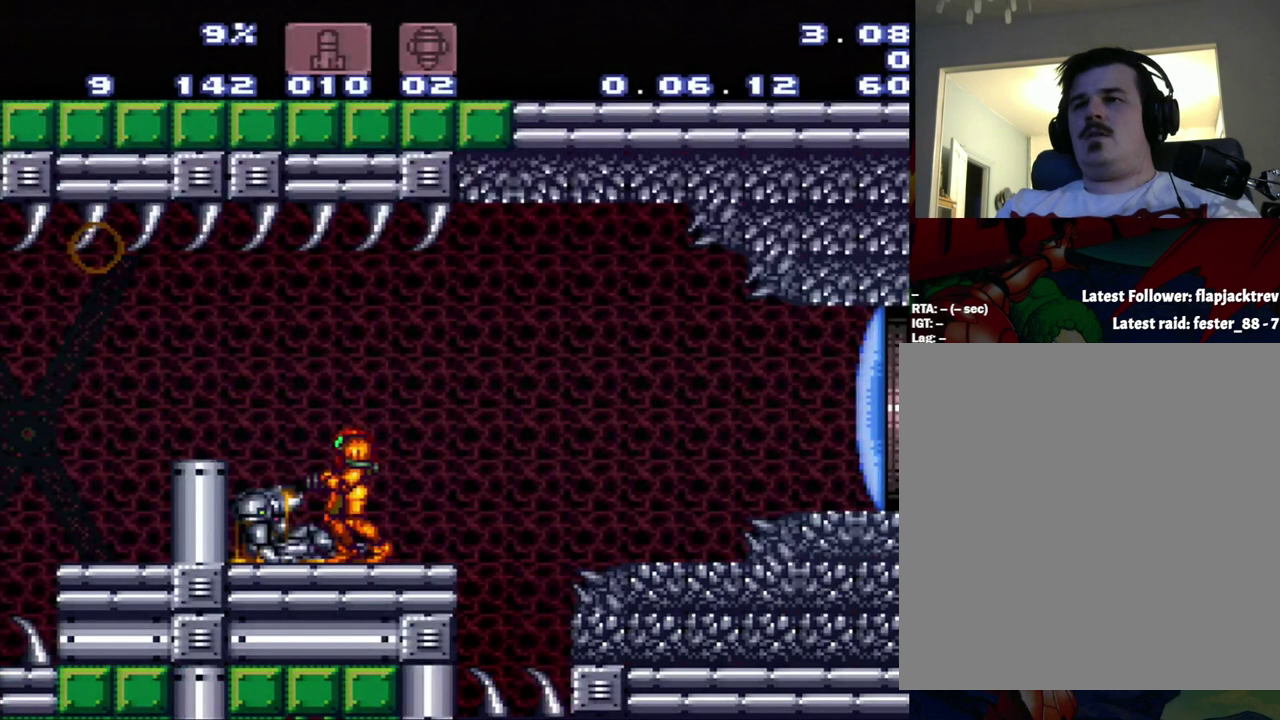
{"buttons": ["A", "DPAD_LEFT"], "events": [[17, "A", "down"], [50, "DPAD_LEFT", "down"], [250, "A", "up"], [250, "B", "down"], [300, "A", "down"], [333, "B", "up"]]}
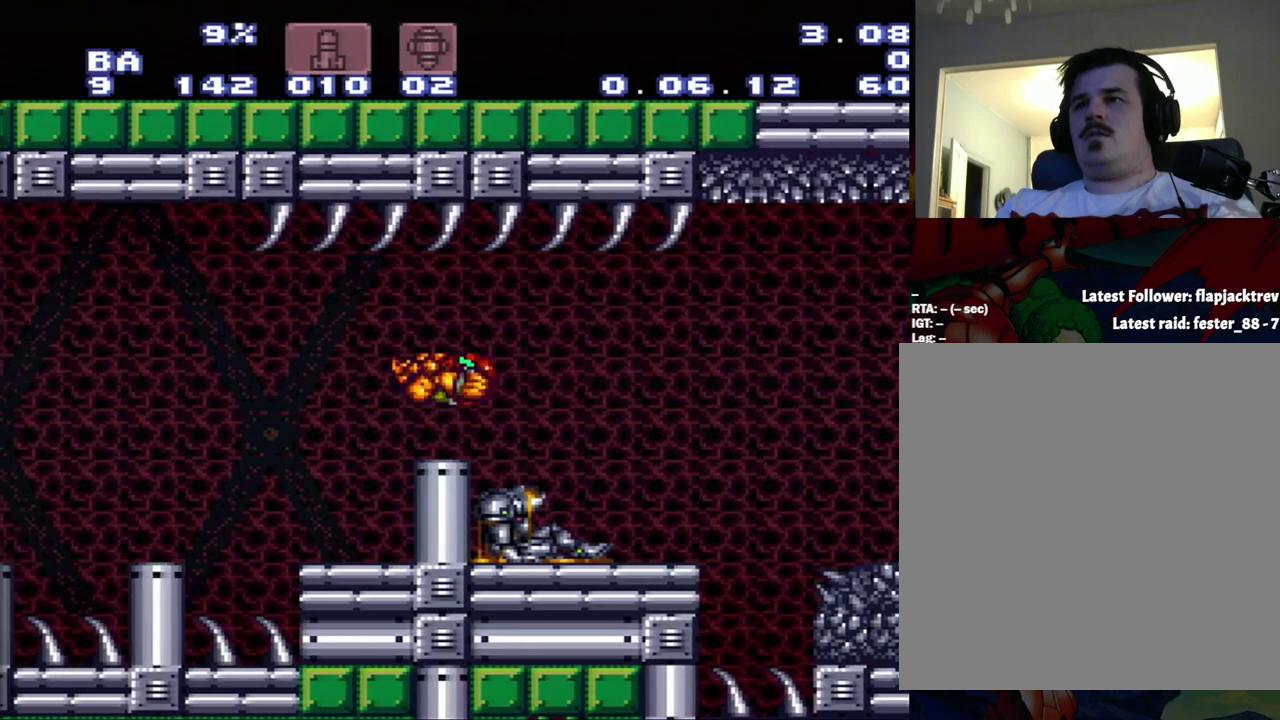
{"buttons": ["A", "DPAD_RIGHT"], "events": [[17, "A", "up"], [17, "B", "down"], [17, "DPAD_LEFT", "up"], [17, "DPAD_RIGHT", "down"], [83, "A", "down"], [117, "B", "up"]]}
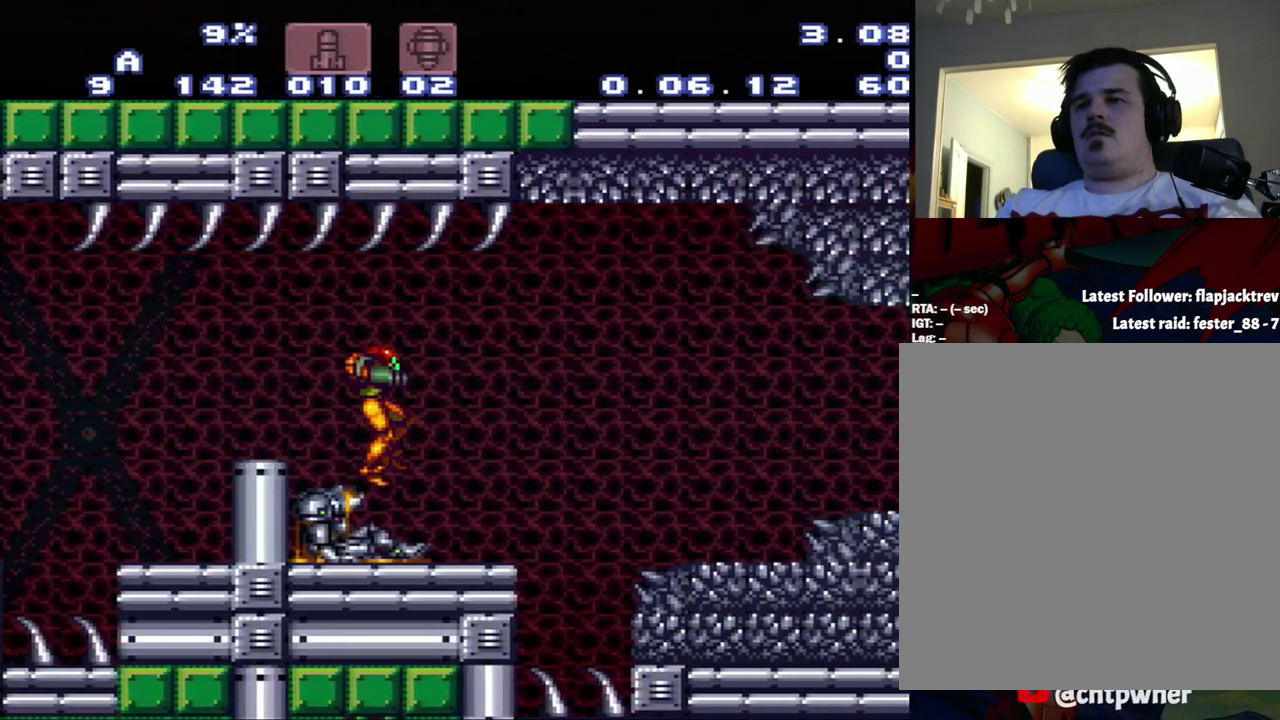
{"buttons": ["B", "DPAD_LEFT"], "events": [[67, "DPAD_RIGHT", "up"], [333, "DPAD_LEFT", "down"], [350, "A", "up"], [350, "B", "down"]]}
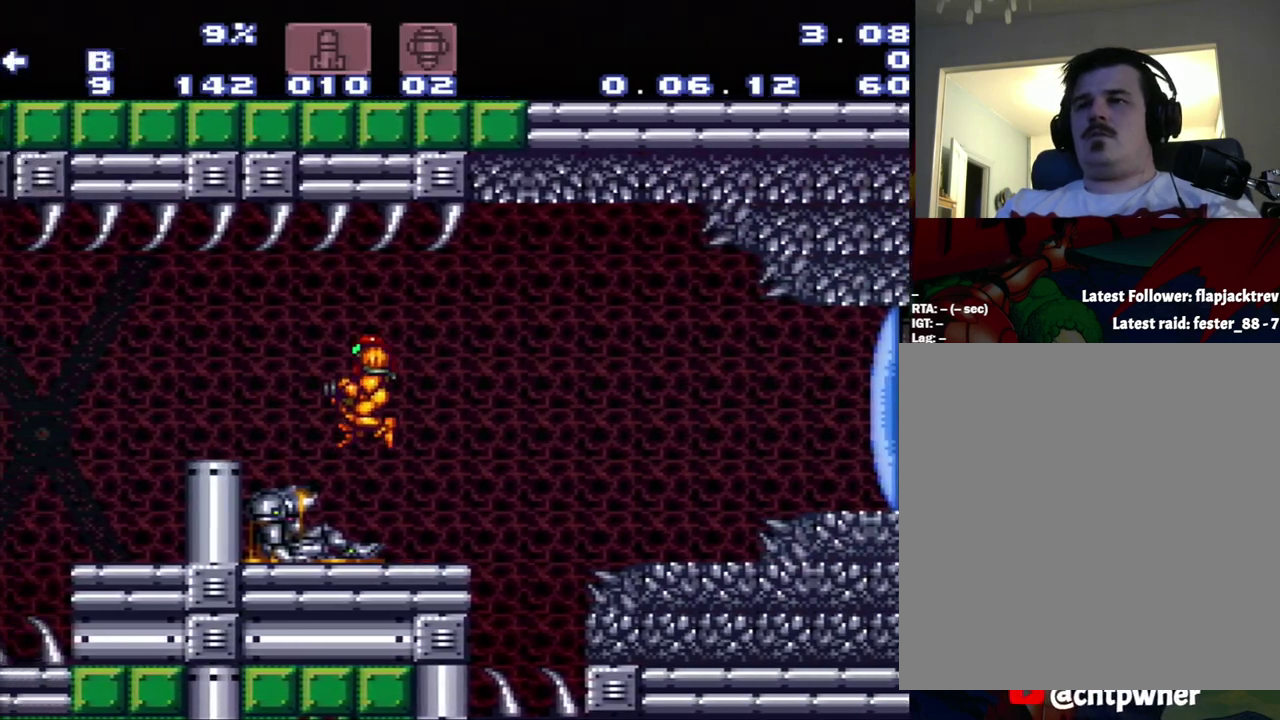
{"buttons": ["DPAD_RIGHT"], "events": [[100, "DPAD_LEFT", "up"], [100, "DPAD_RIGHT", "down"], [200, "DPAD_RIGHT", "up"], [383, "DPAD_LEFT", "down"], [450, "DPAD_LEFT", "up"], [483, "B", "up"], [483, "DPAD_RIGHT", "down"]]}
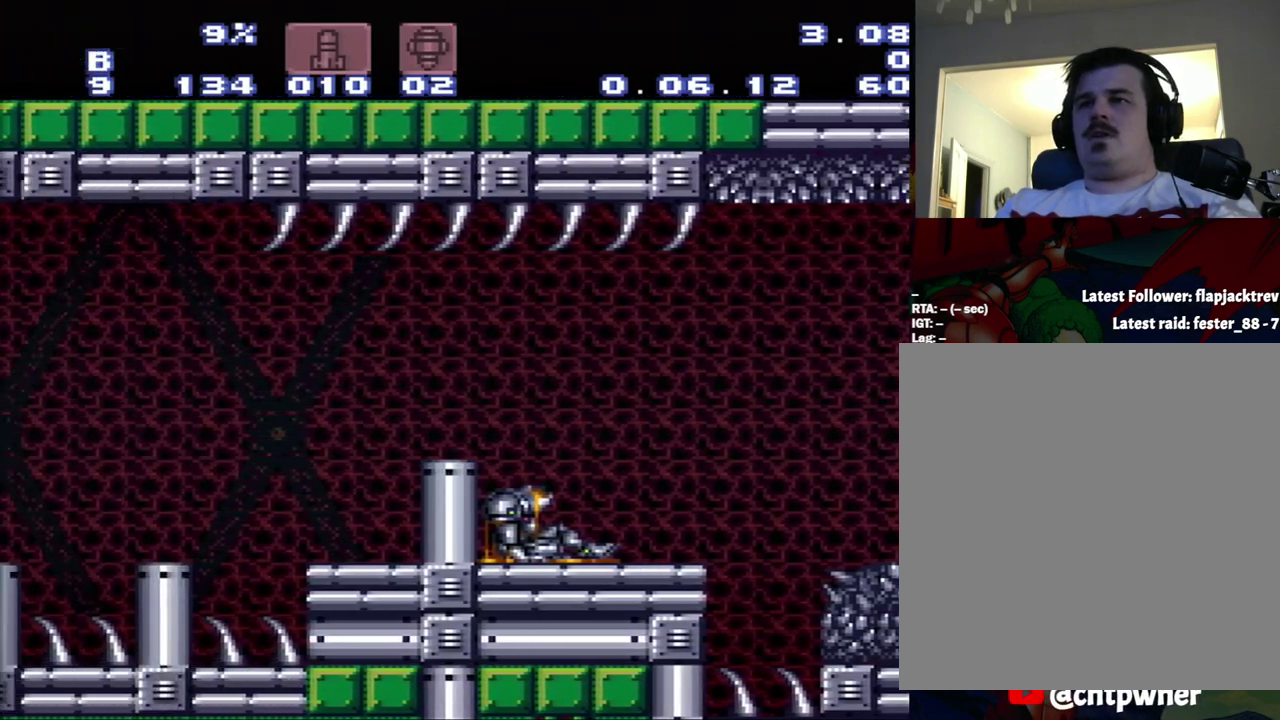
{"buttons": ["A", "DPAD_RIGHT"], "events": [[150, "A", "down"]]}
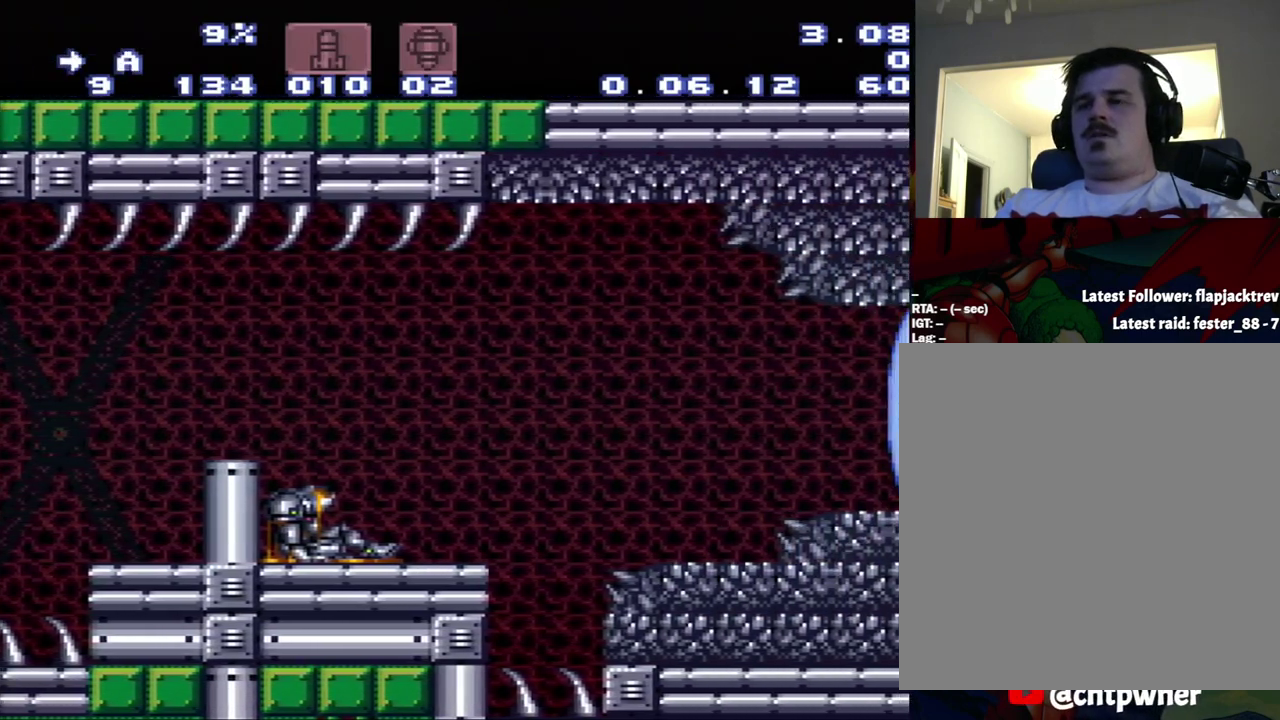
{"buttons": ["A", "DPAD_LEFT"], "events": [[183, "DPAD_RIGHT", "up"], [467, "DPAD_LEFT", "down"]]}
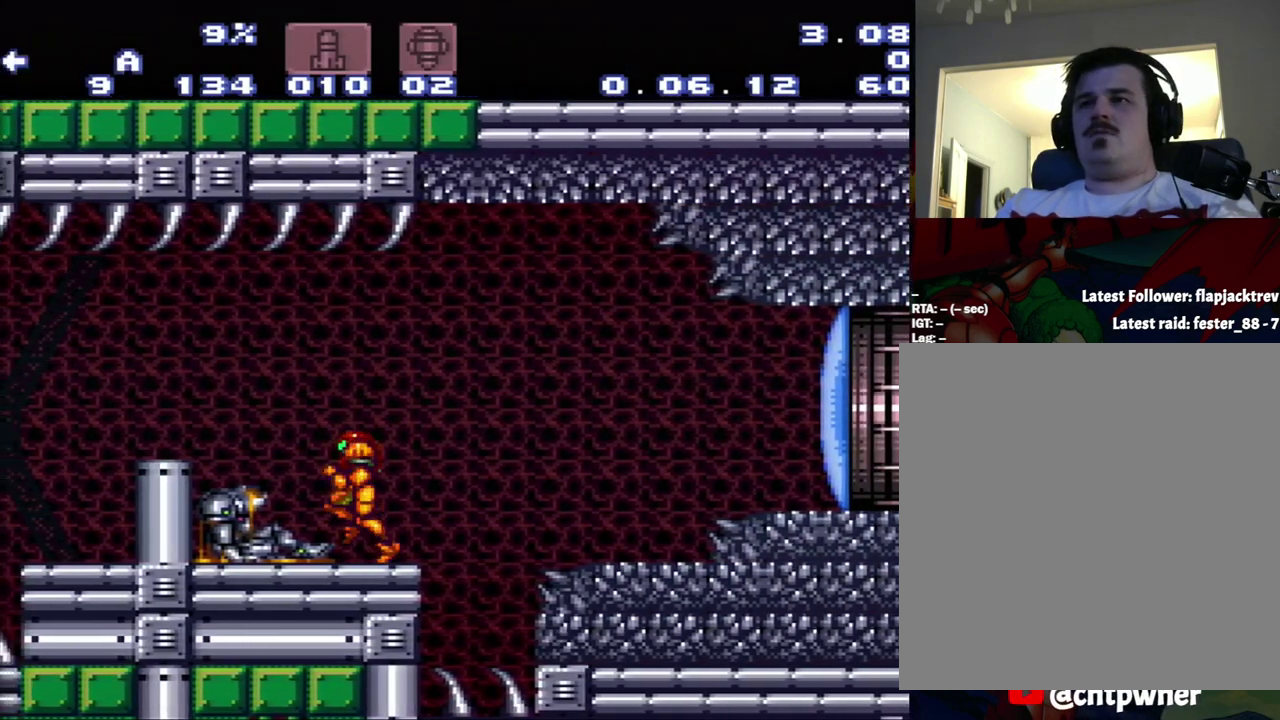
{"buttons": ["A", "B", "DPAD_LEFT"], "events": [[233, "B", "down"], [233, "DPAD_LEFT", "up"], [233, "DPAD_RIGHT", "down"], [300, "DPAD_RIGHT", "up"], [500, "DPAD_LEFT", "down"]]}
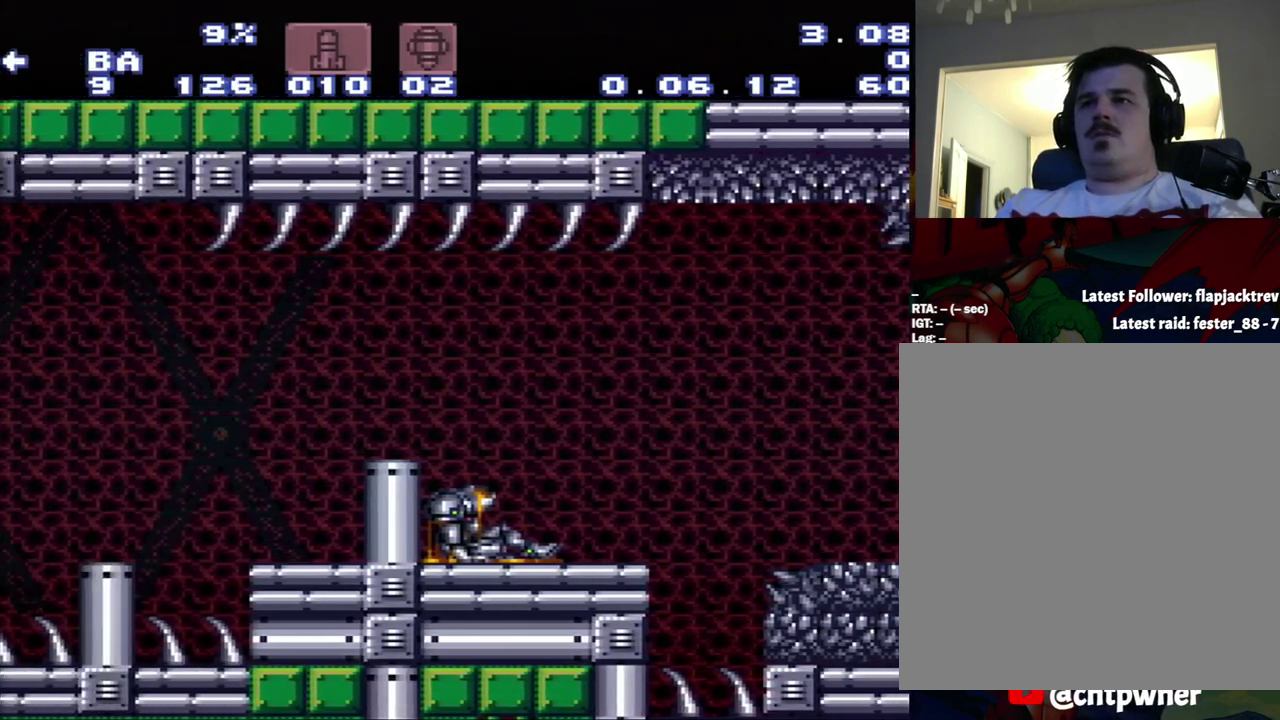
{"buttons": ["A", "B", "DPAD_LEFT"], "events": []}
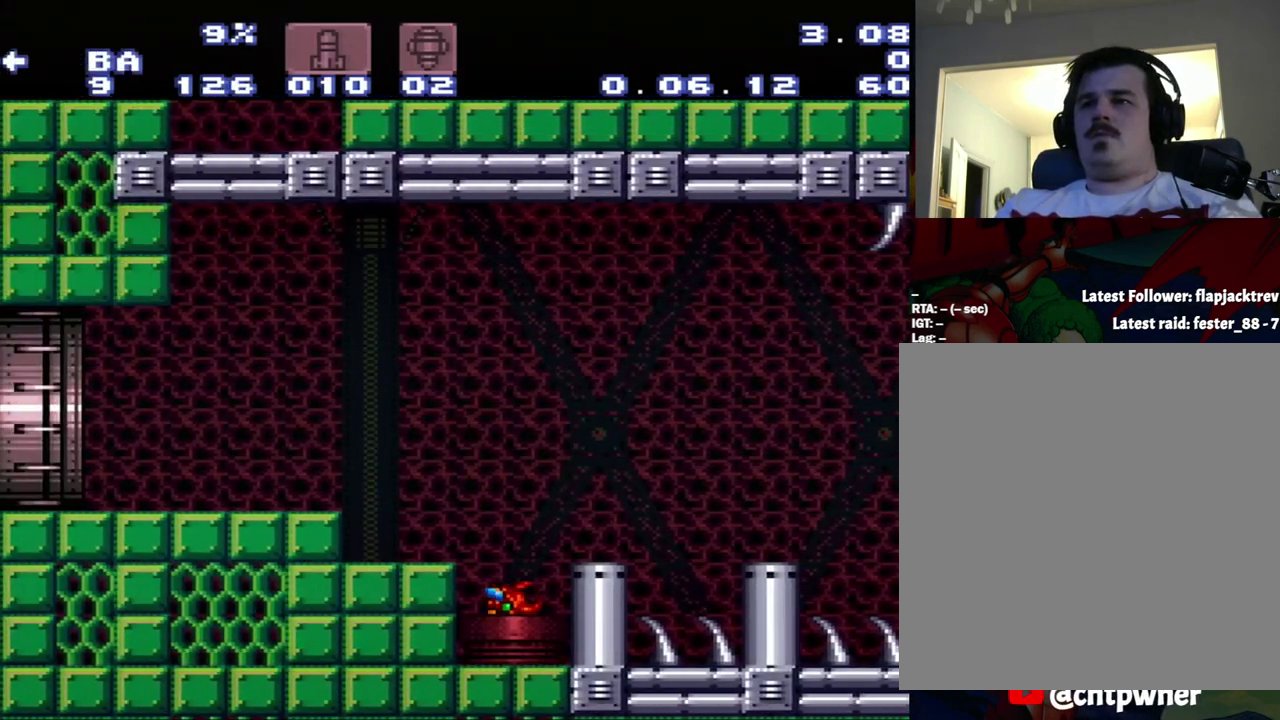
{"buttons": ["DPAD_LEFT"], "events": [[50, "B", "up"], [83, "A", "up"]]}
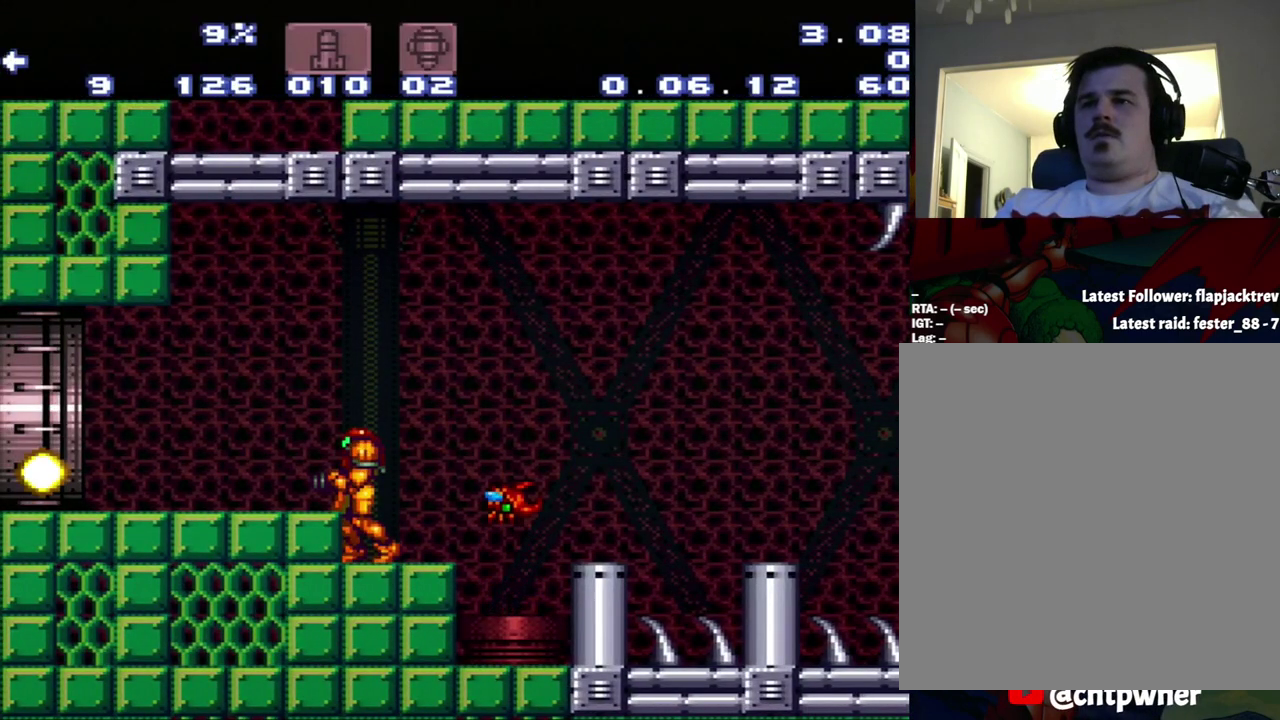
{"buttons": ["B"], "events": [[83, "A", "down"], [83, "DPAD_LEFT", "up"], [350, "A", "up"], [350, "DPAD_LEFT", "down"], [417, "B", "down"], [417, "DPAD_LEFT", "up"]]}
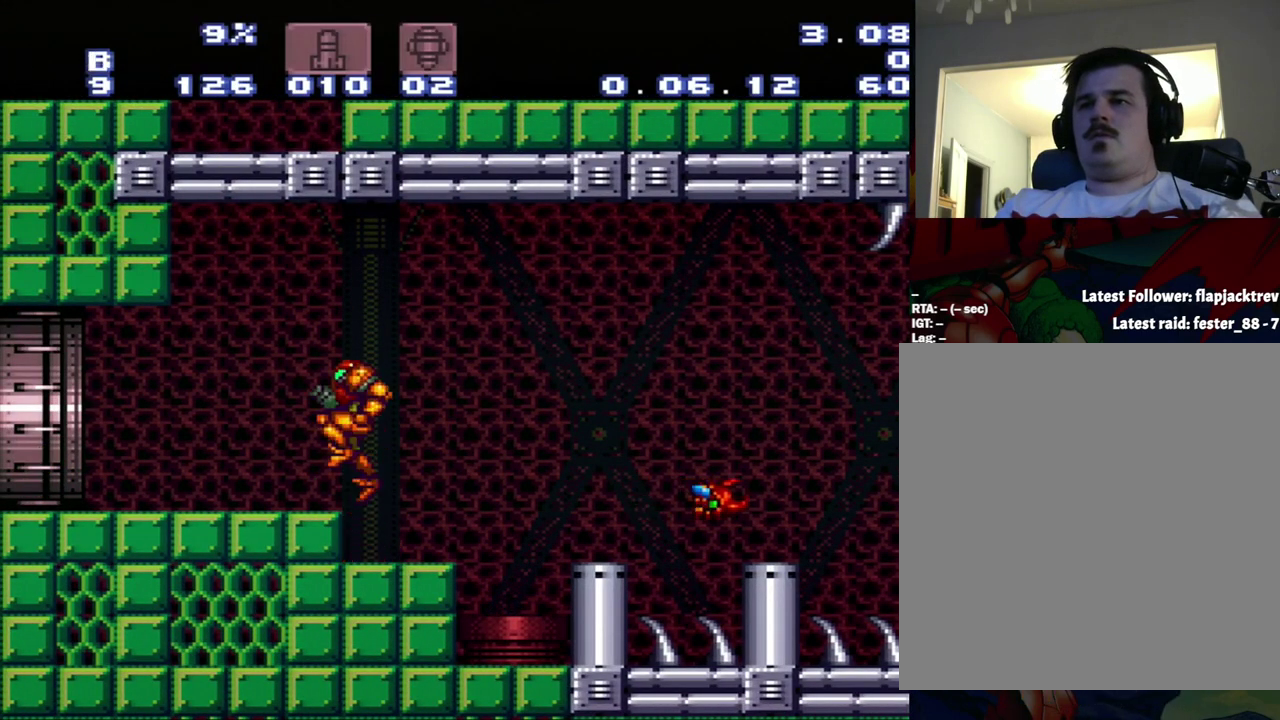
{"buttons": ["Y", "R1"], "events": [[133, "B", "up"], [133, "DPAD_LEFT", "down"], [400, "DPAD_LEFT", "up"], [400, "R1", "down"], [483, "Y", "down"]]}
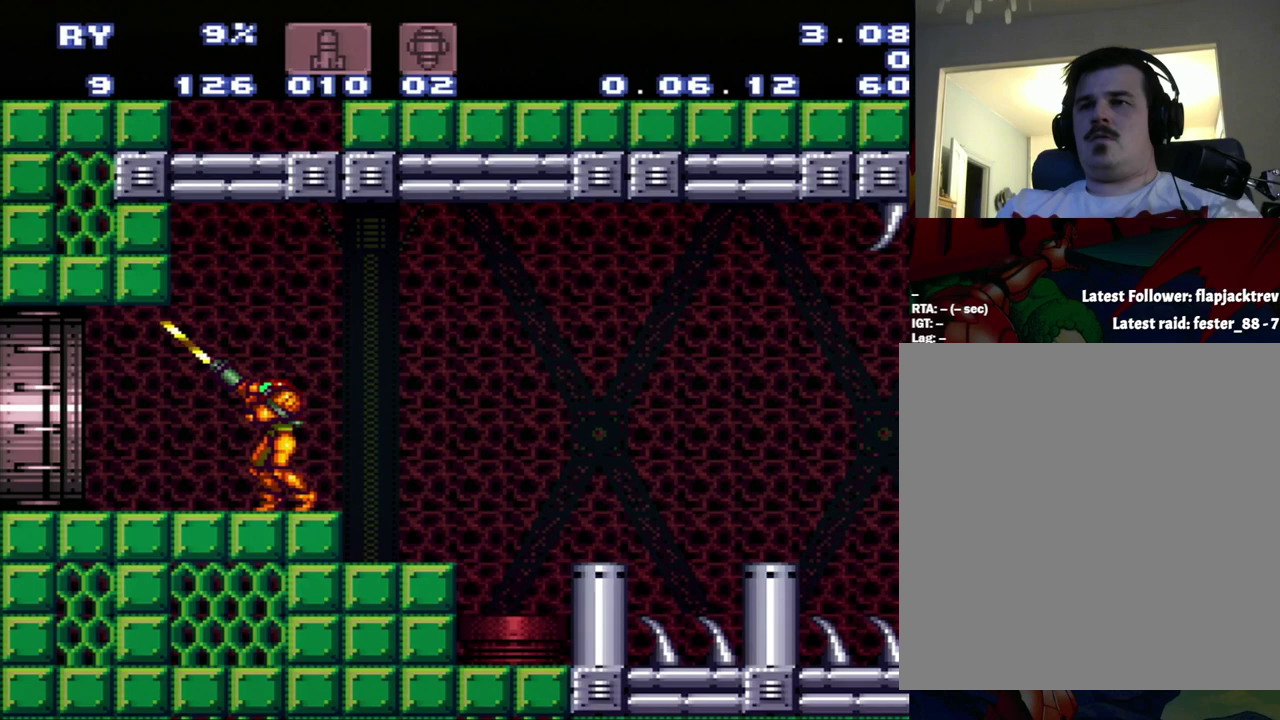
{"buttons": ["A", "DPAD_LEFT"], "events": [[167, "SELECT", "down"], [233, "SELECT", "up"], [233, "Y", "up"], [267, "R1", "up"], [483, "A", "down"], [483, "DPAD_LEFT", "down"]]}
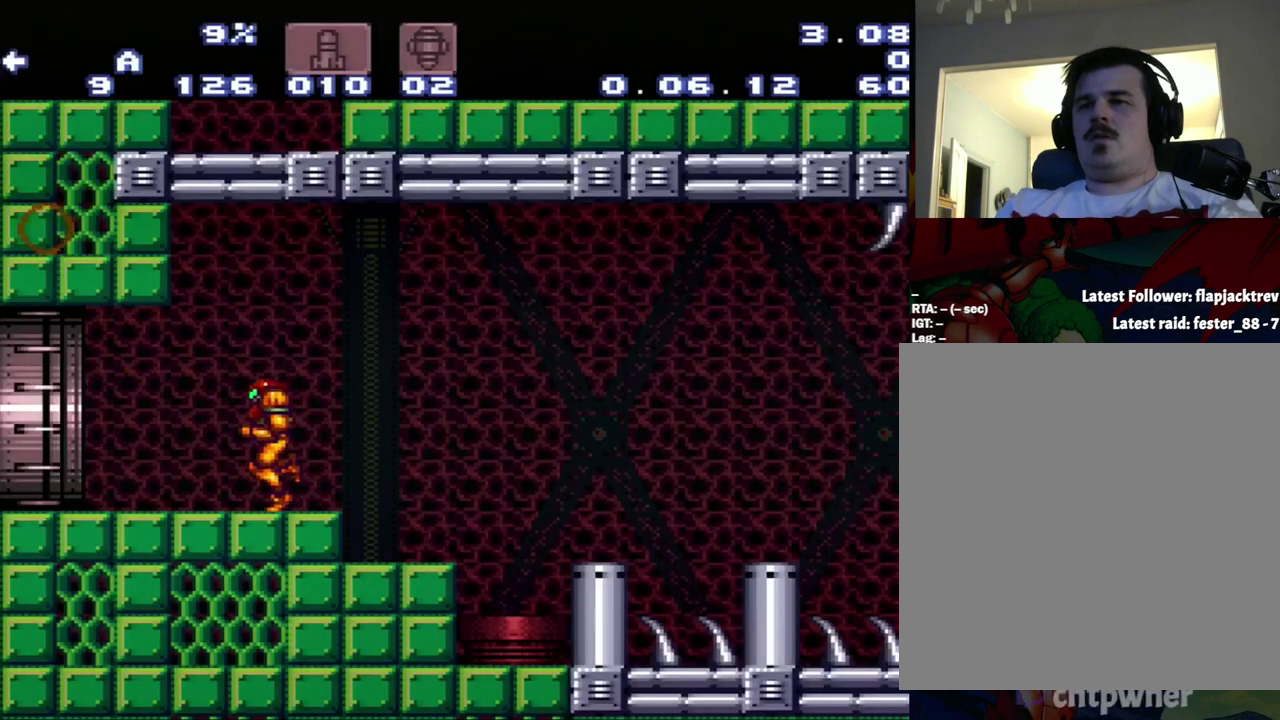
{"buttons": ["A", "DPAD_LEFT"], "events": []}
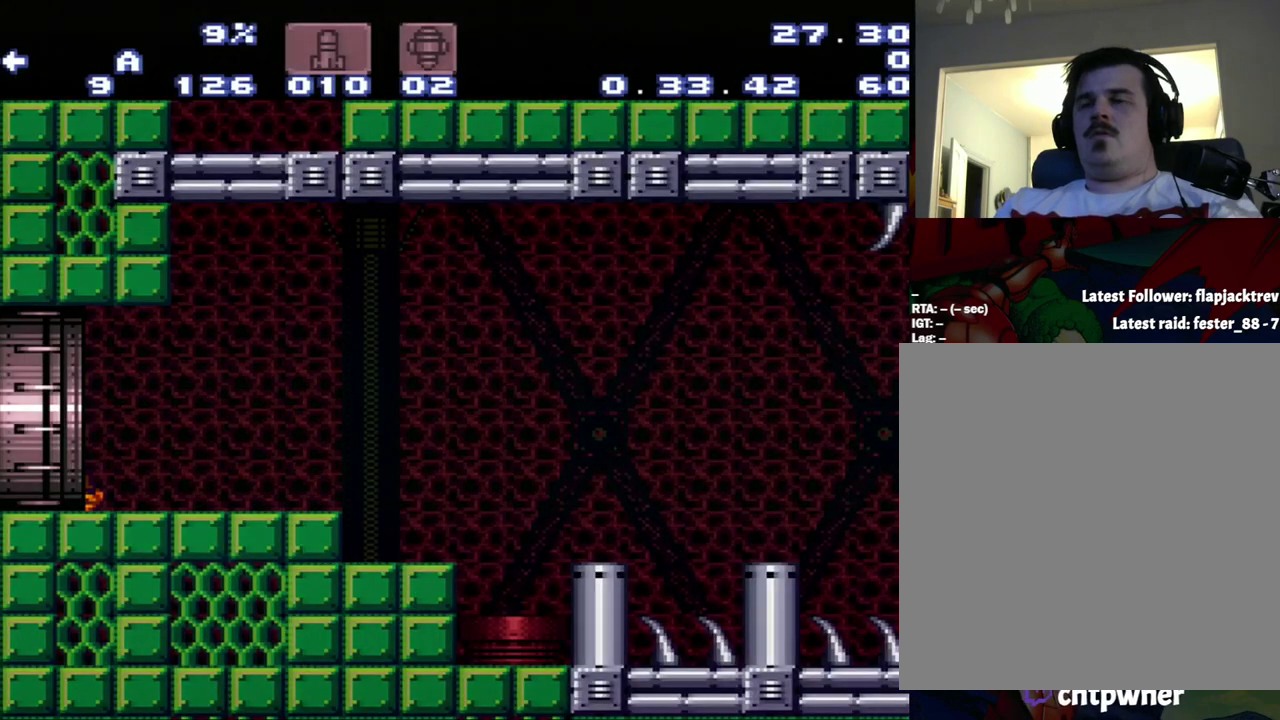
{"buttons": ["A"], "events": [[250, "DPAD_LEFT", "up"]]}
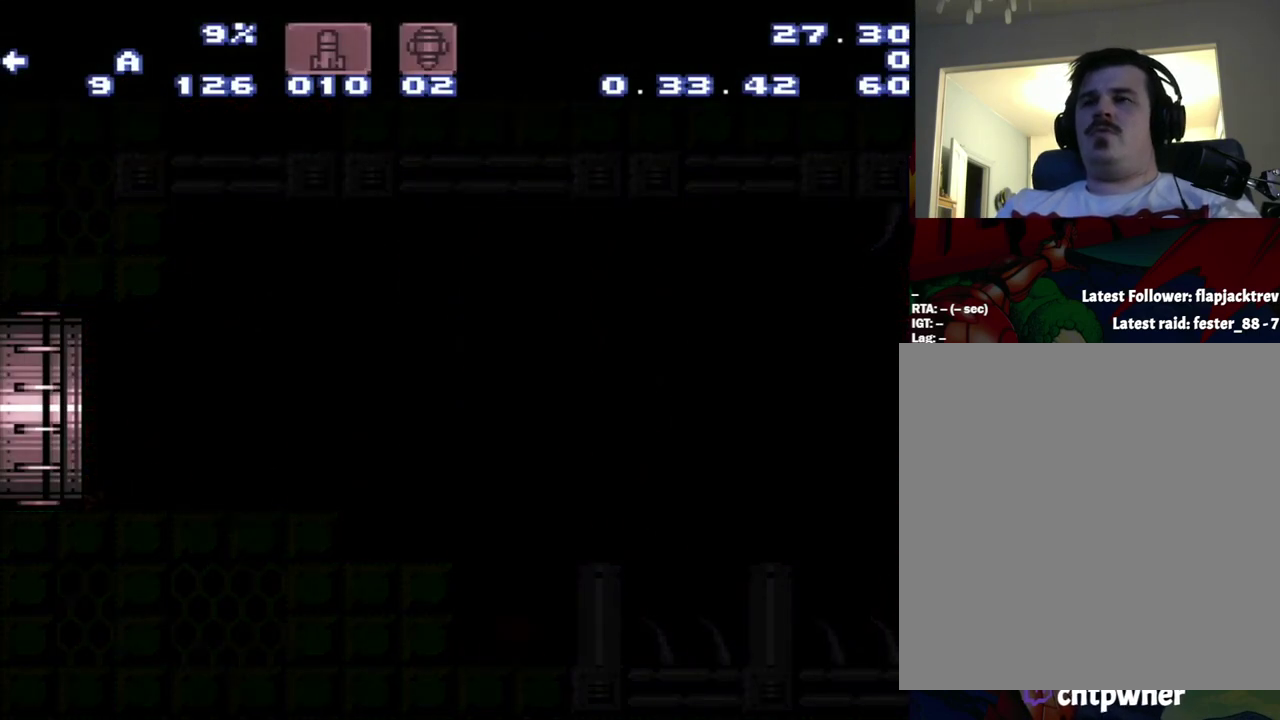
{"buttons": ["A"], "events": []}